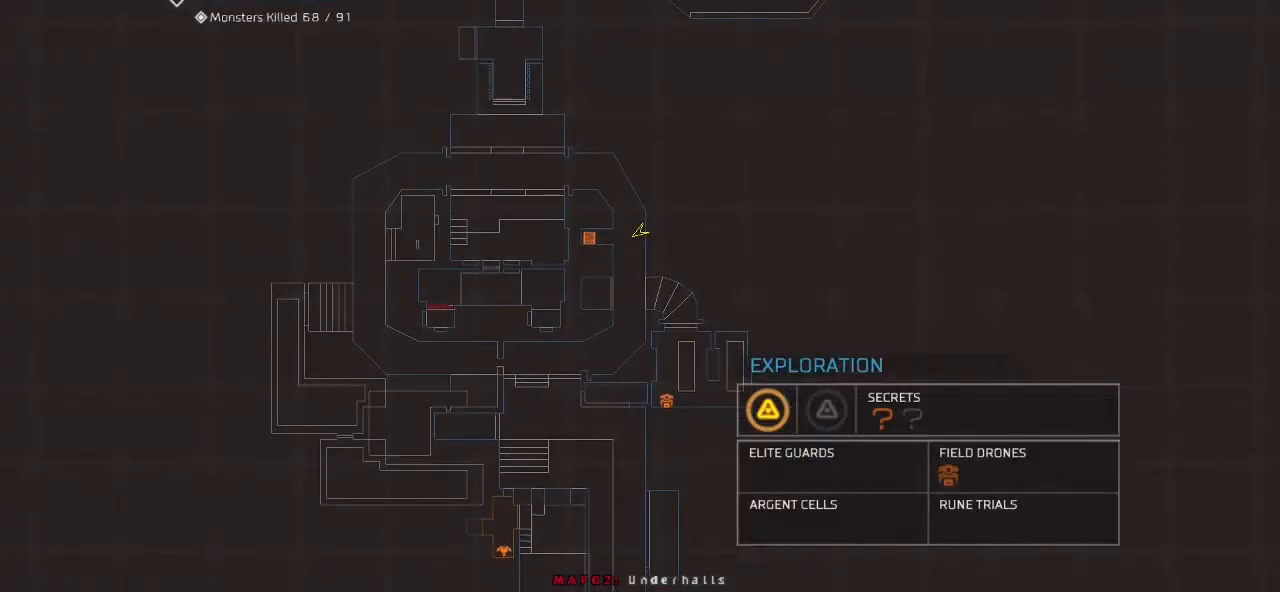
Gameplay with keyboard and mouse; each line is a JSON object with the keys and mouse buttons held at the frame after it. "events" lists presses ("down") and releases ("up") of ".", "/", "0", "1", "2", "3", "4", "5", "6", "7", "8", "9", "a", "alt_l", "alt_r", "b", "backslash", "backspace", "c", "caps_lock", "comma", "ctrl_l", "ctrl_r", "d", "down", "e", "equals", "escape", "f", "f1", "f10", "f11", "f12", "f2", "f3", "f4", "f5", "f6", "f7", "f8", "f9", "g", "h", "i", "j", "k", "l", "lbracket", "left", "m", "minus", "n", "o", "p", "q", "quote", "r", "rbracket", "return", "right", "s", "semicolon", "shift_l", "shift_r", "space", "super", "t", "tab", "tilde", "u", "up", "v", "w", "x", "y", "z", "mouse_left" and "mouse_right" between this image and that frame as [ms after this image, input, new state], when the widget could be followed in between. "mouse_left", "mouse_right" = the "left", "right" buttons of the "mouse" list. No other keys are recorded. Not read: mouse_move.
{"keys": [], "mouse": [], "events": []}
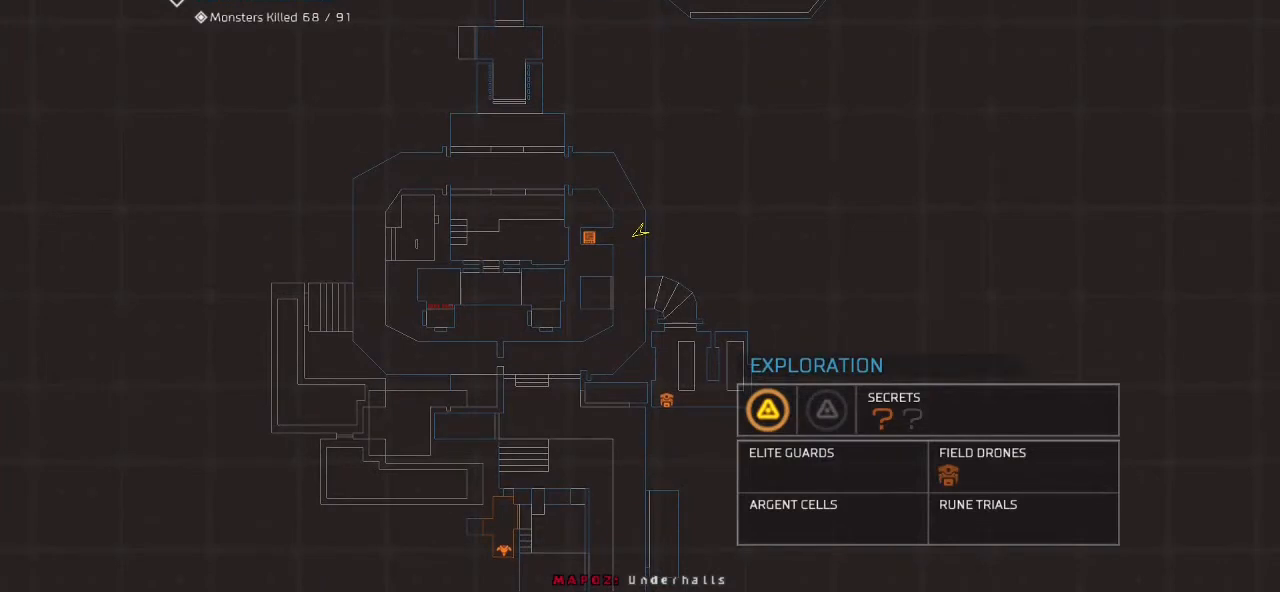
{"keys": [], "mouse": [], "events": []}
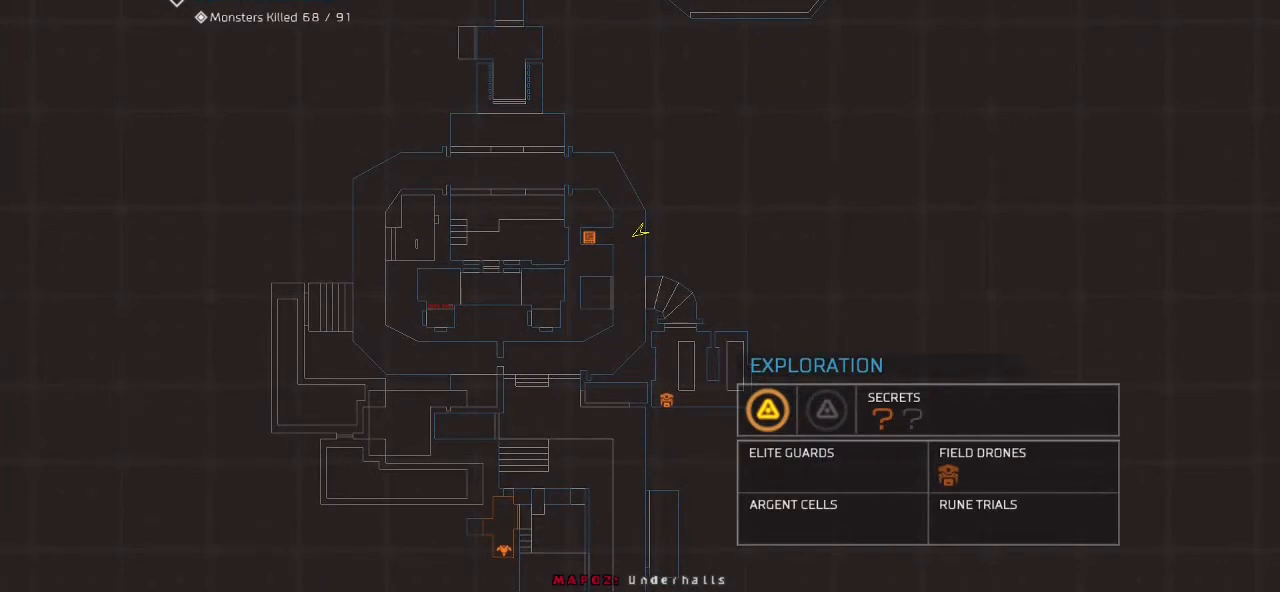
{"keys": [], "mouse": [], "events": []}
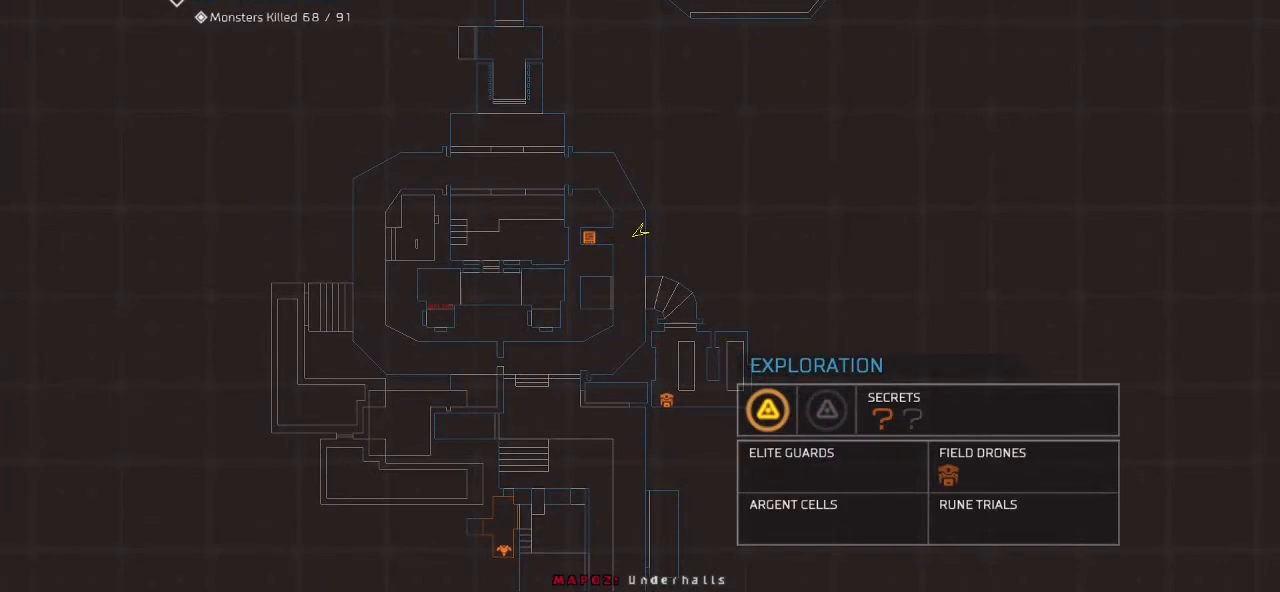
{"keys": [], "mouse": [], "events": []}
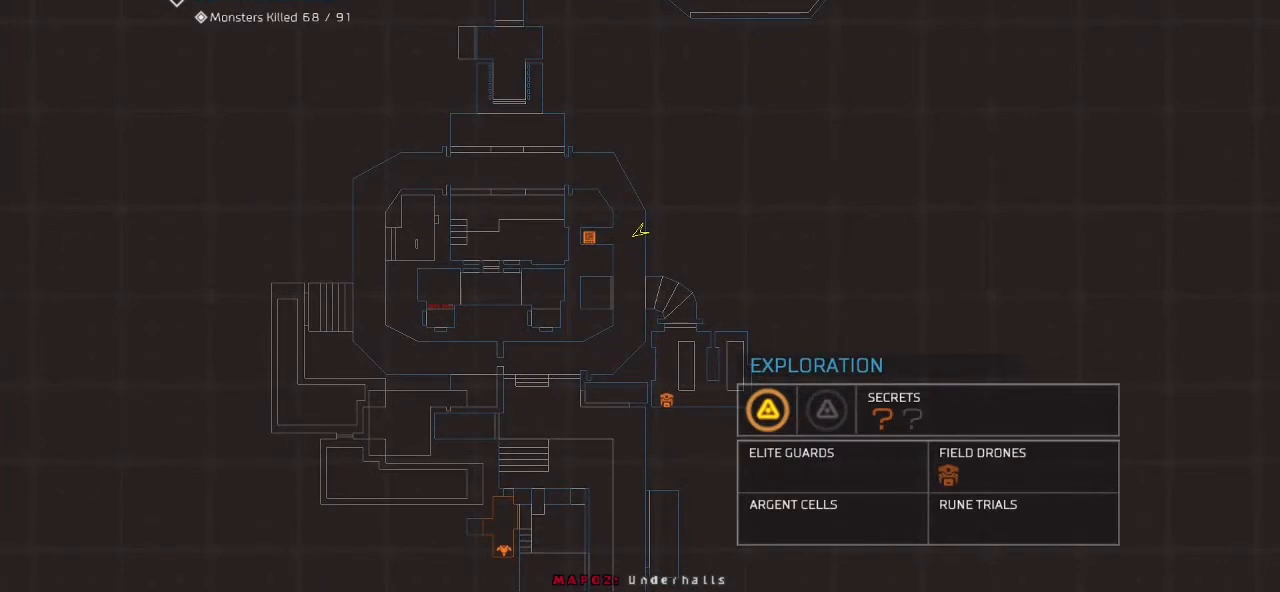
{"keys": [], "mouse": [], "events": [[333, "tab", "down"], [433, "tab", "up"]]}
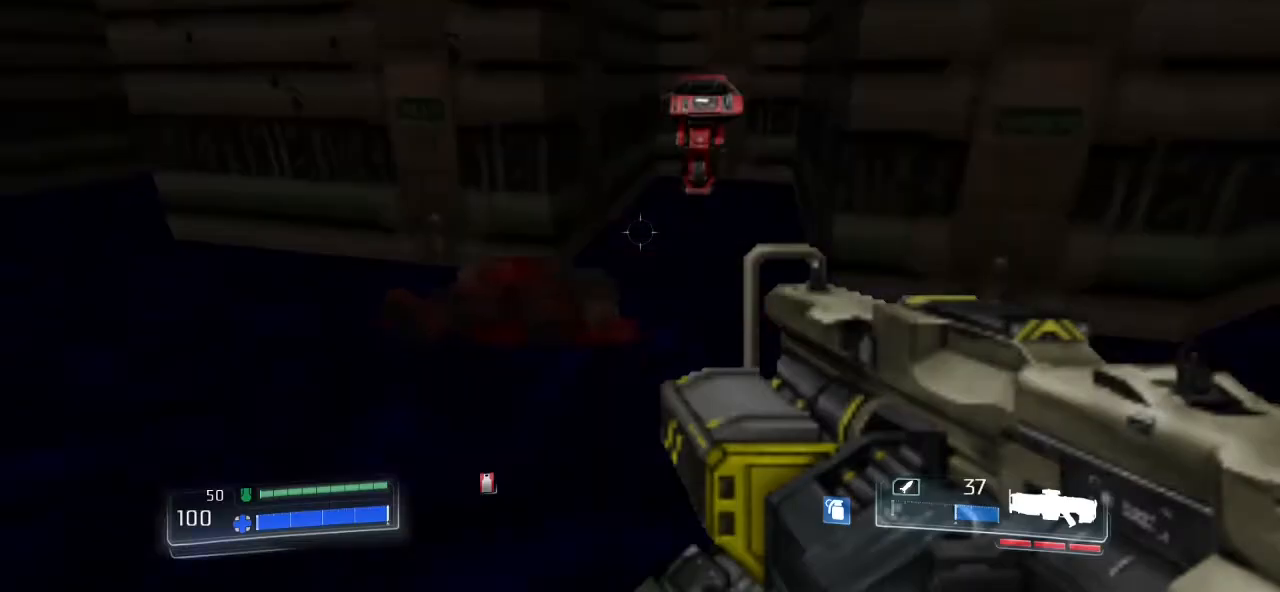
{"keys": ["w"], "mouse": [], "events": [[67, "w", "down"]]}
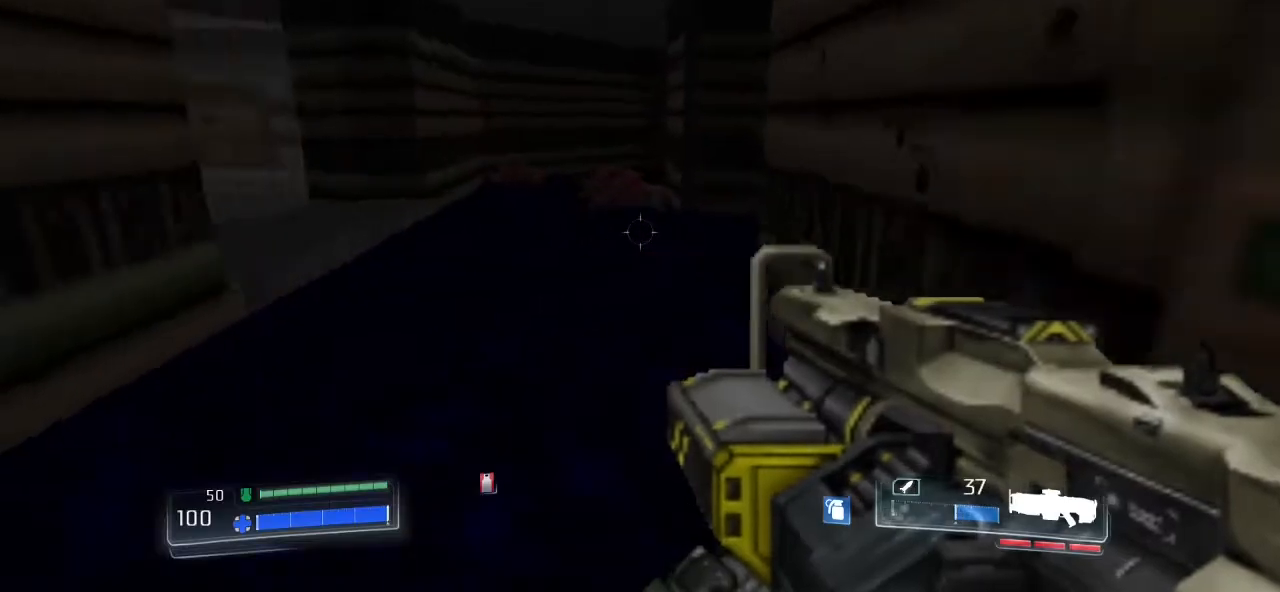
{"keys": ["w"], "mouse": [], "events": [[67, "w", "up"], [233, "d", "down"], [367, "w", "down"], [400, "d", "up"]]}
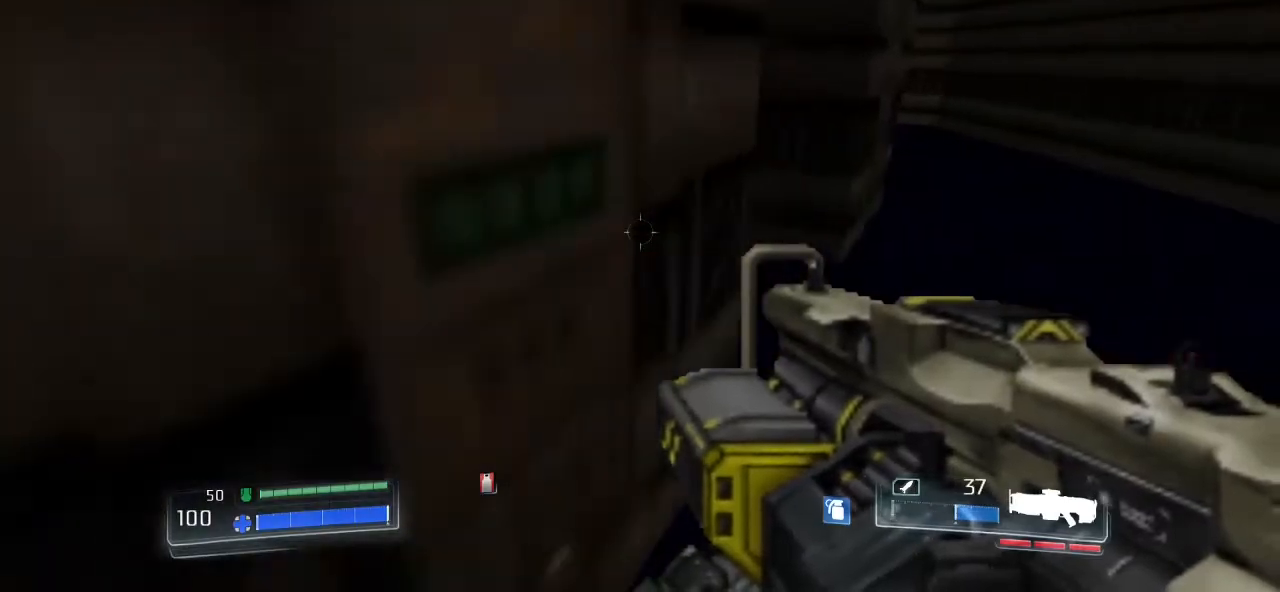
{"keys": ["d", "w"], "mouse": [], "events": [[200, "d", "down"]]}
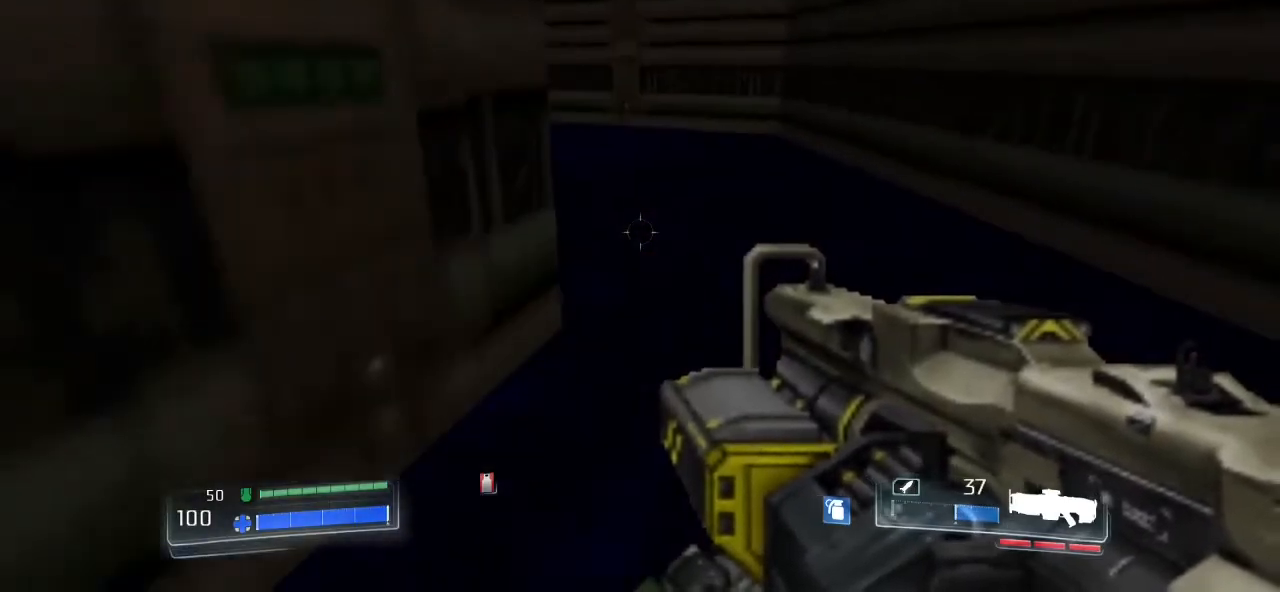
{"keys": ["w"], "mouse": [], "events": [[67, "d", "up"]]}
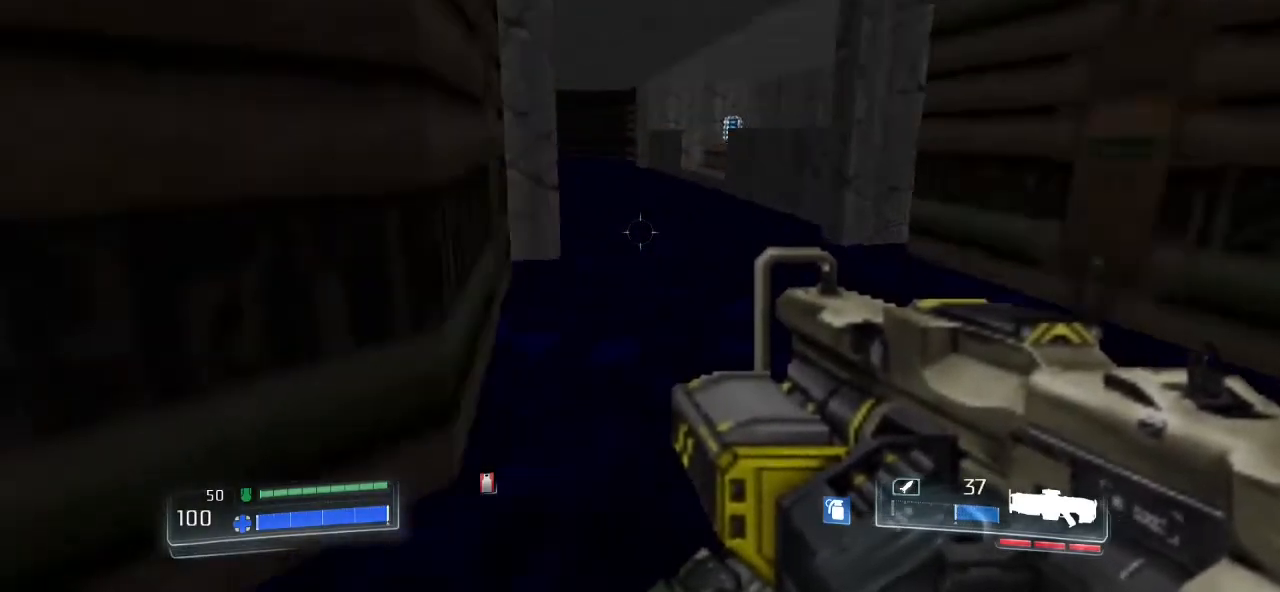
{"keys": ["w"], "mouse": [], "events": [[67, "a", "down"], [200, "a", "up"], [300, "d", "down"], [500, "d", "up"]]}
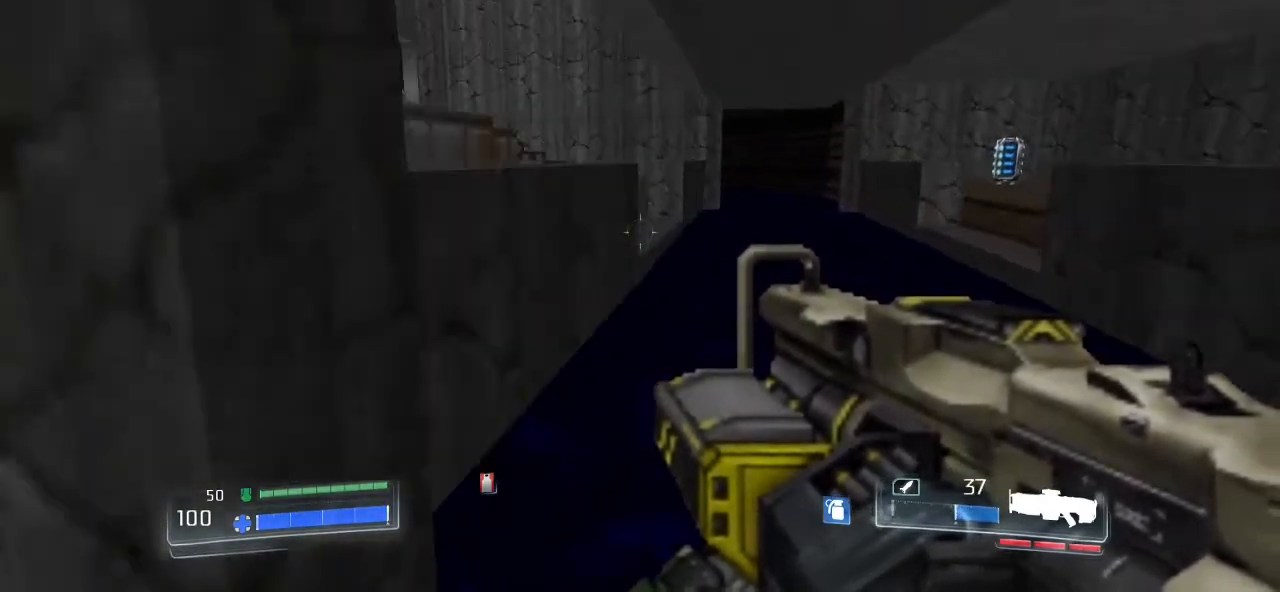
{"keys": ["w"], "mouse": [], "events": []}
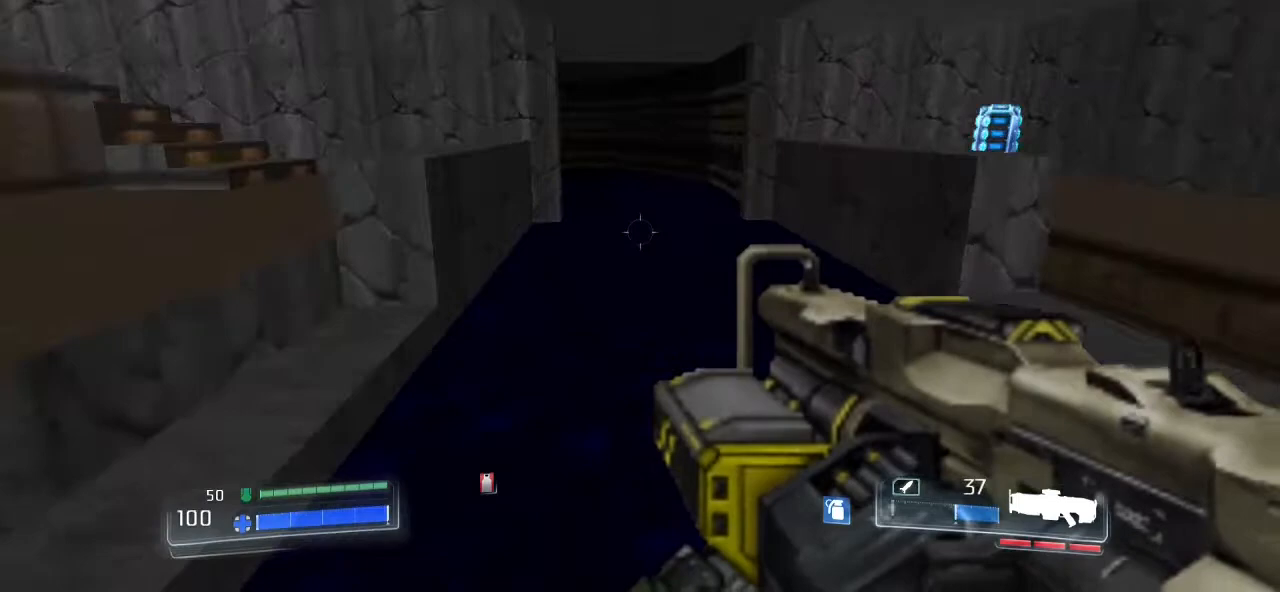
{"keys": ["w"], "mouse": [], "events": []}
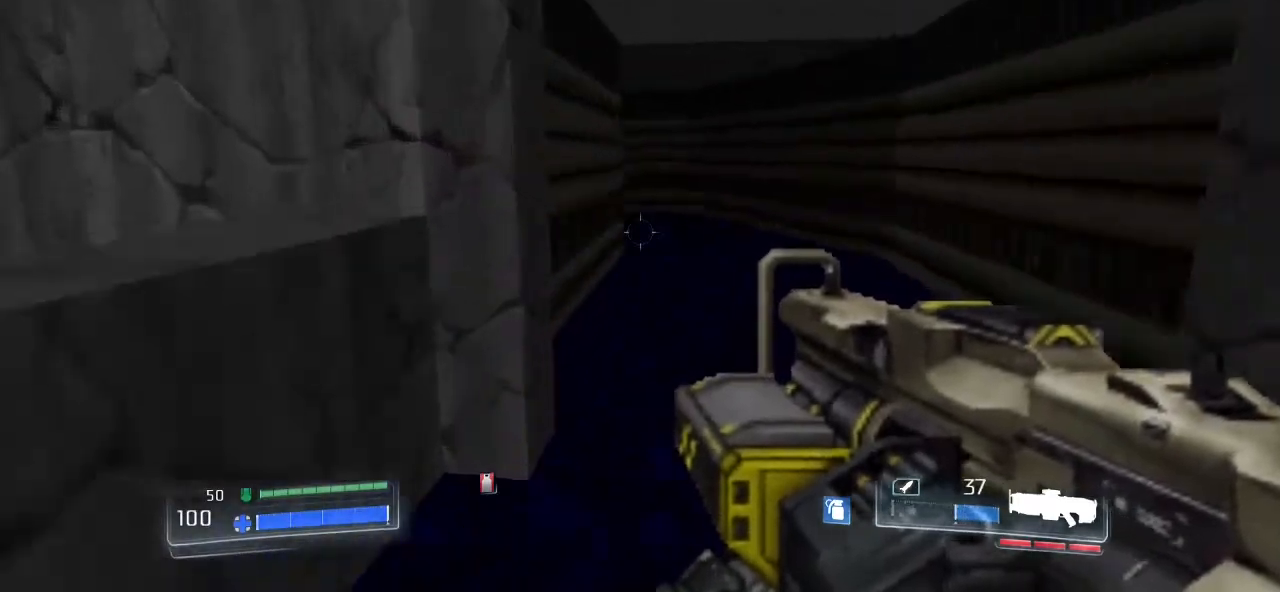
{"keys": ["w"], "mouse": [], "events": [[33, "w", "up"], [300, "d", "down"], [400, "w", "down"], [433, "d", "up"]]}
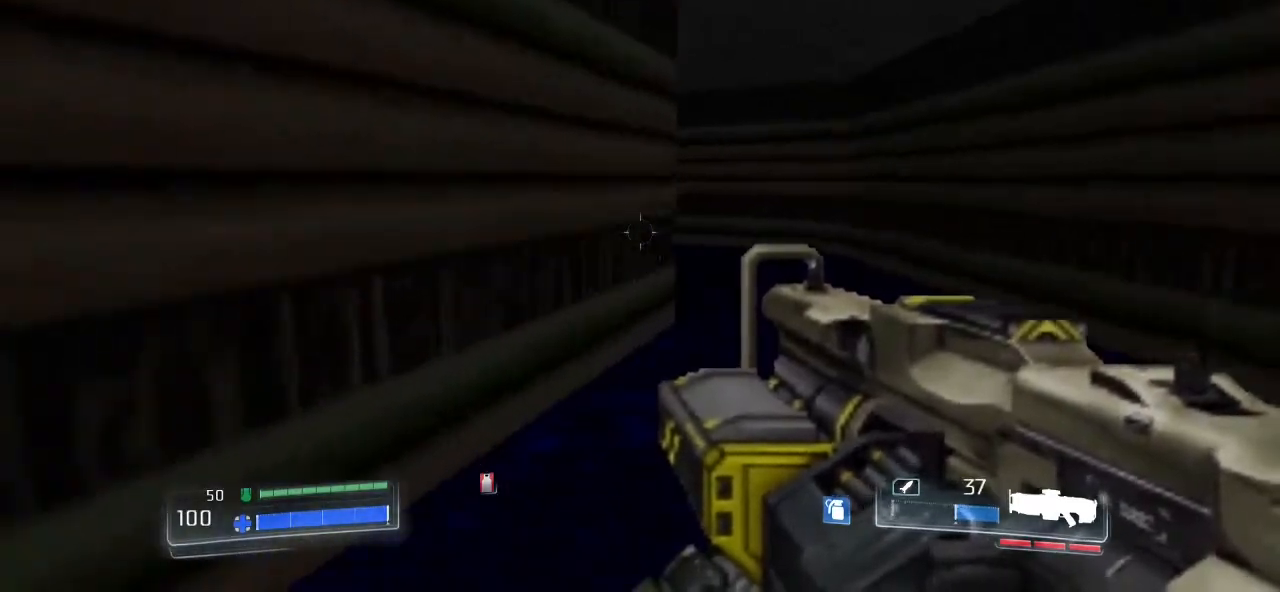
{"keys": [], "mouse": [], "events": [[367, "w", "up"]]}
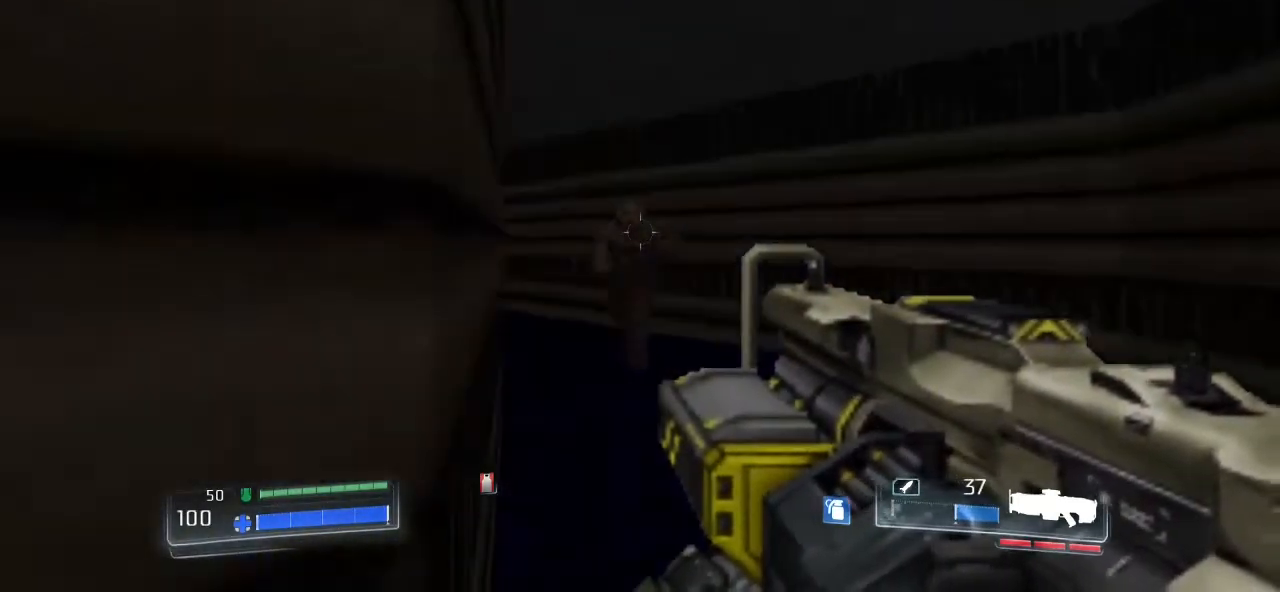
{"keys": [], "mouse": ["left"], "events": [[200, "mouse_left", "down"]]}
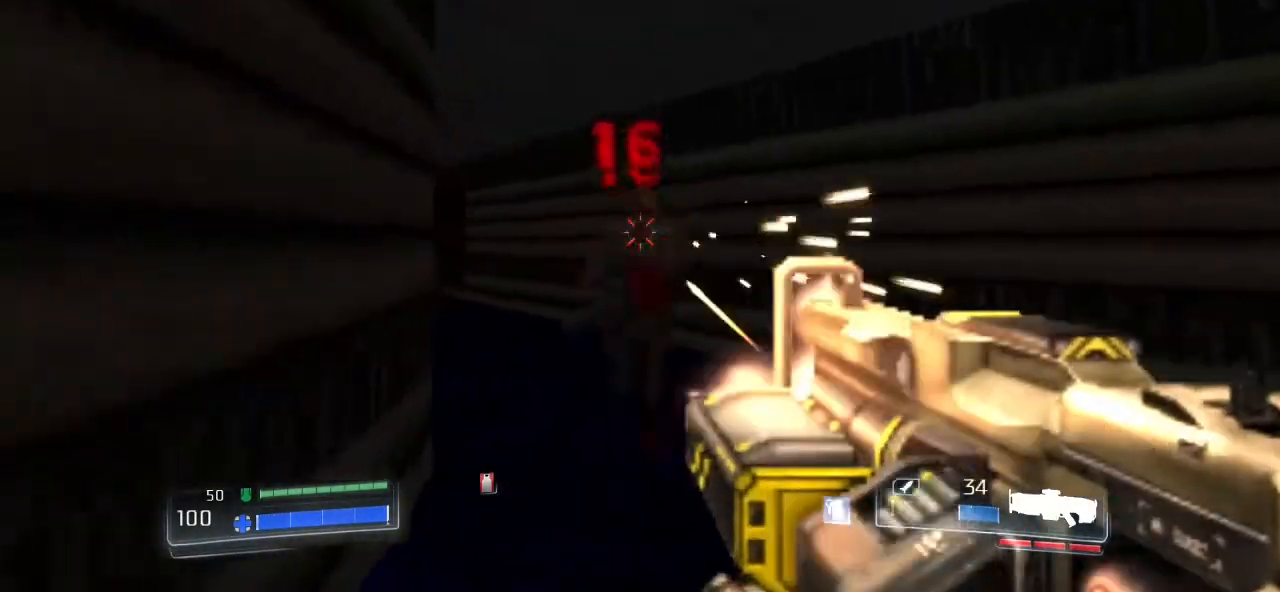
{"keys": ["d"], "mouse": [], "events": [[67, "mouse_left", "up"], [167, "w", "down"], [400, "w", "up"], [433, "d", "down"]]}
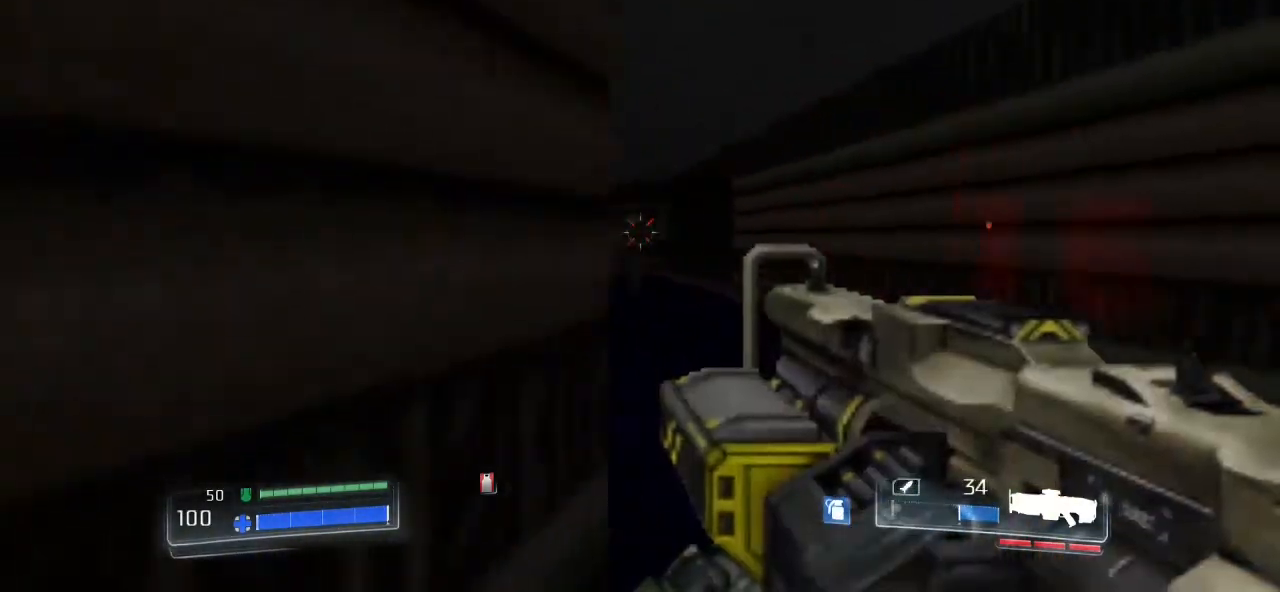
{"keys": [], "mouse": ["left"], "events": [[100, "d", "up"], [233, "mouse_left", "down"]]}
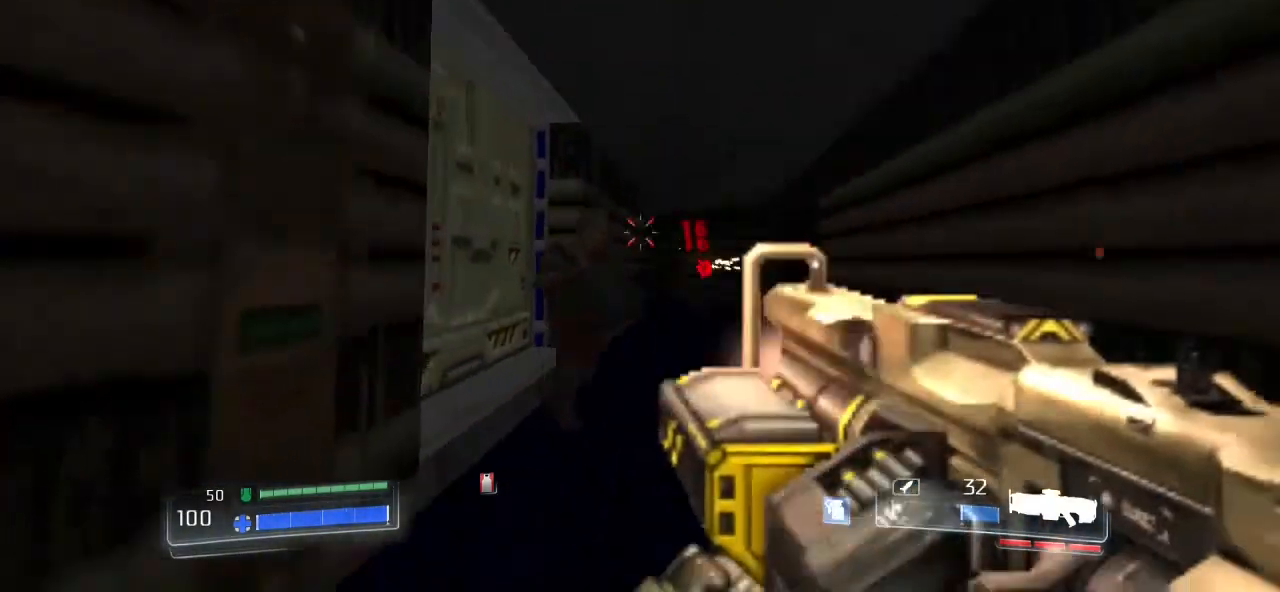
{"keys": [], "mouse": [], "events": [[433, "mouse_left", "up"]]}
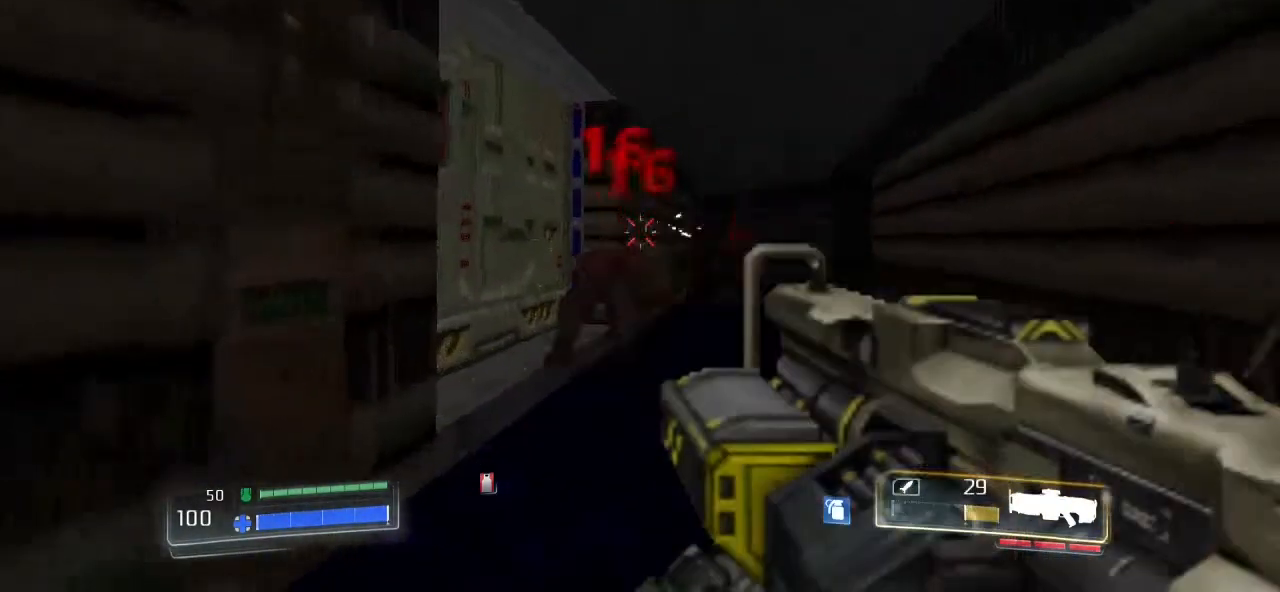
{"keys": ["w"], "mouse": [], "events": [[133, "w", "down"]]}
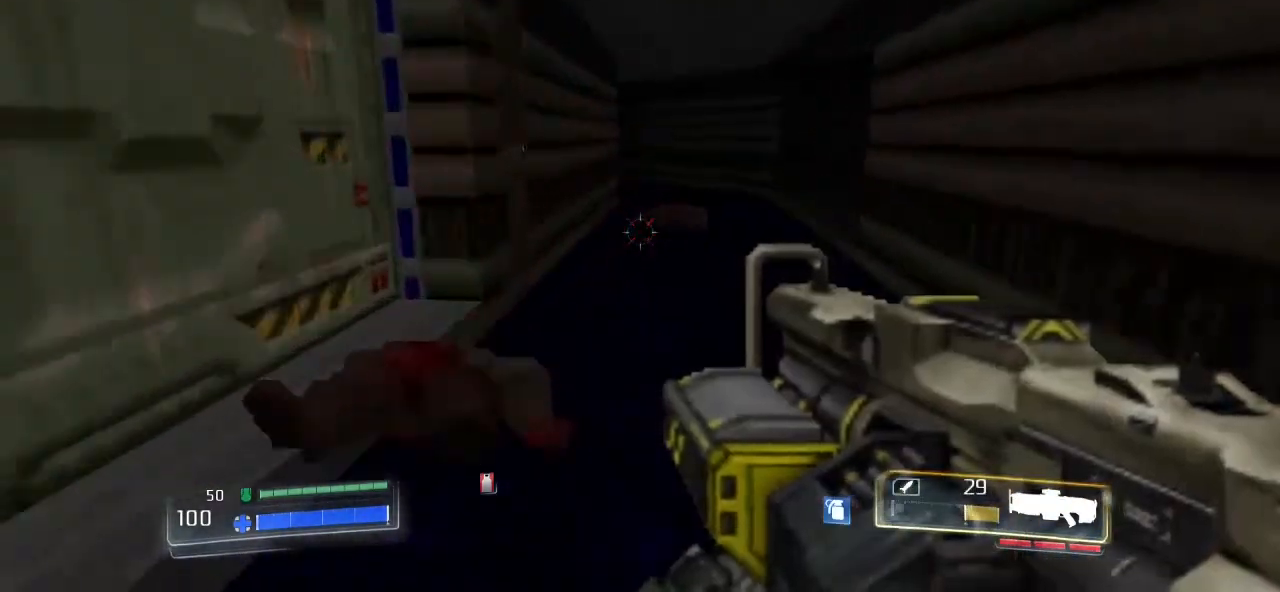
{"keys": ["w"], "mouse": [], "events": [[33, "w", "up"], [333, "w", "down"]]}
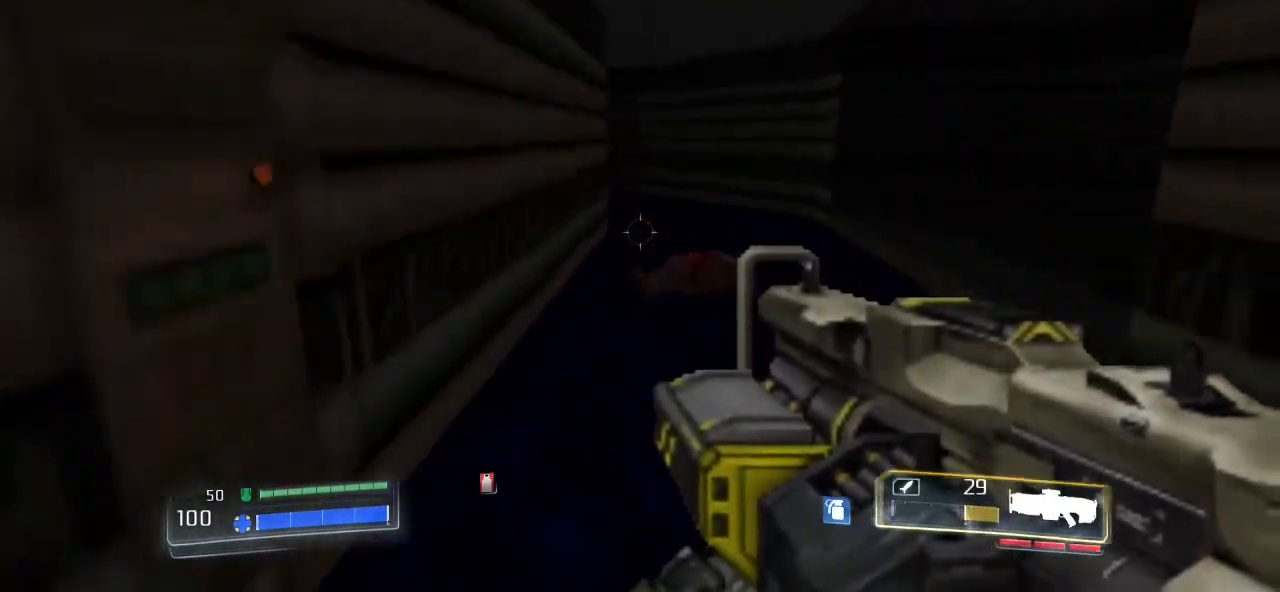
{"keys": [], "mouse": [], "events": [[200, "d", "down"], [333, "d", "up"], [433, "w", "up"]]}
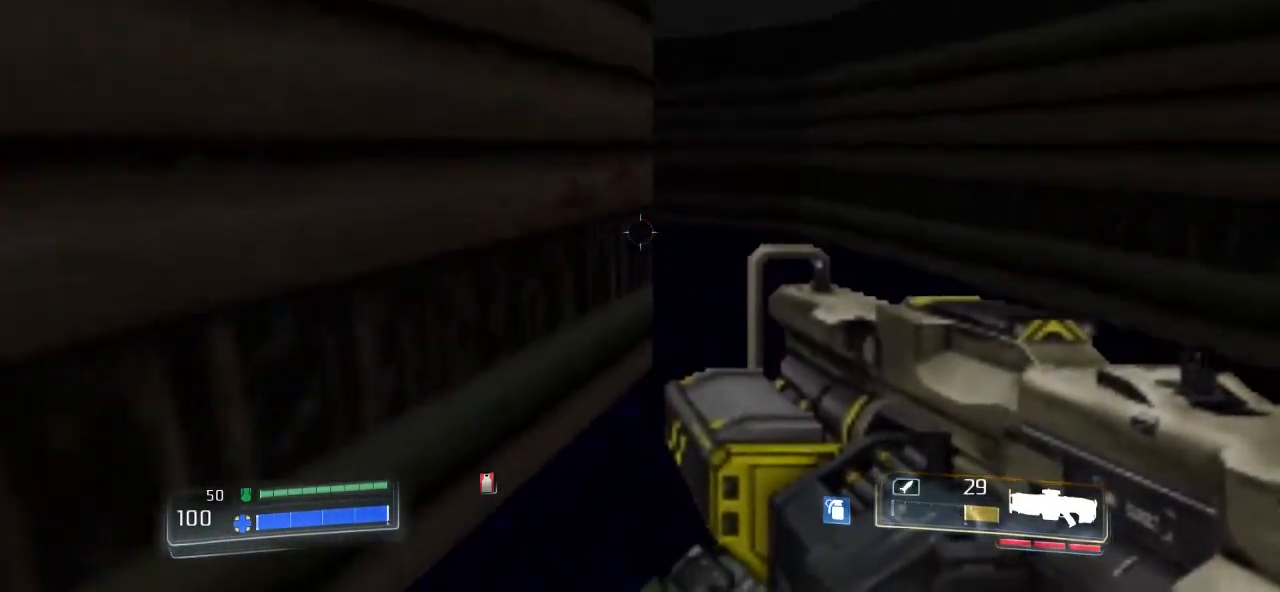
{"keys": ["w"], "mouse": [], "events": [[300, "d", "down"], [400, "d", "up"], [400, "w", "down"]]}
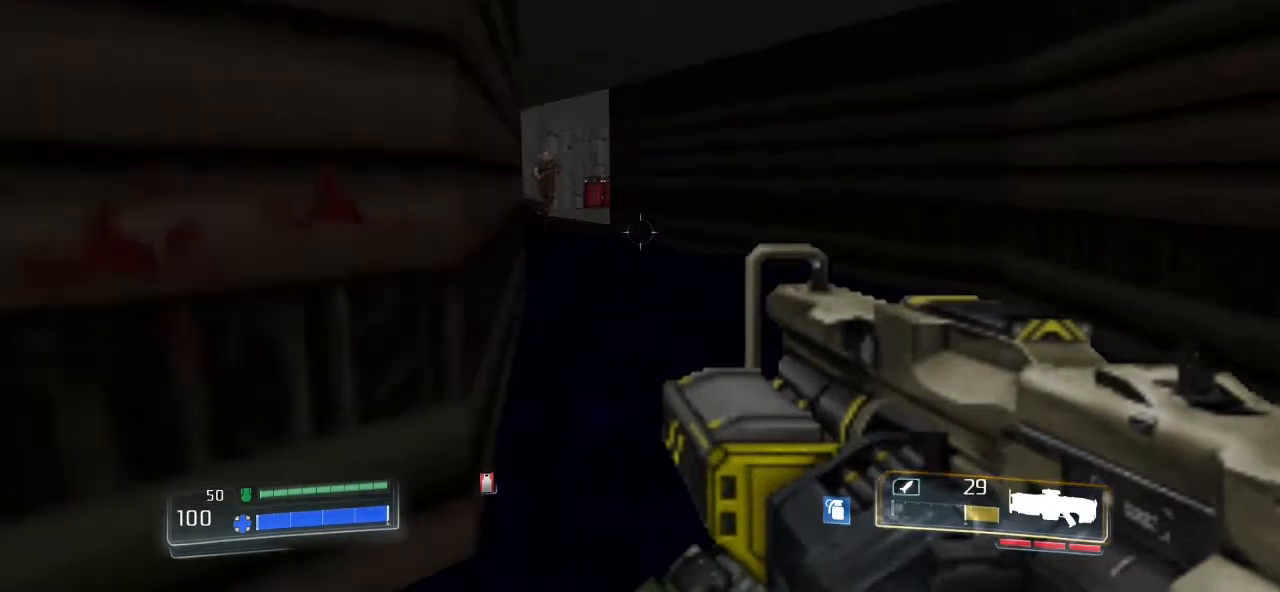
{"keys": [], "mouse": [], "events": [[67, "w", "up"]]}
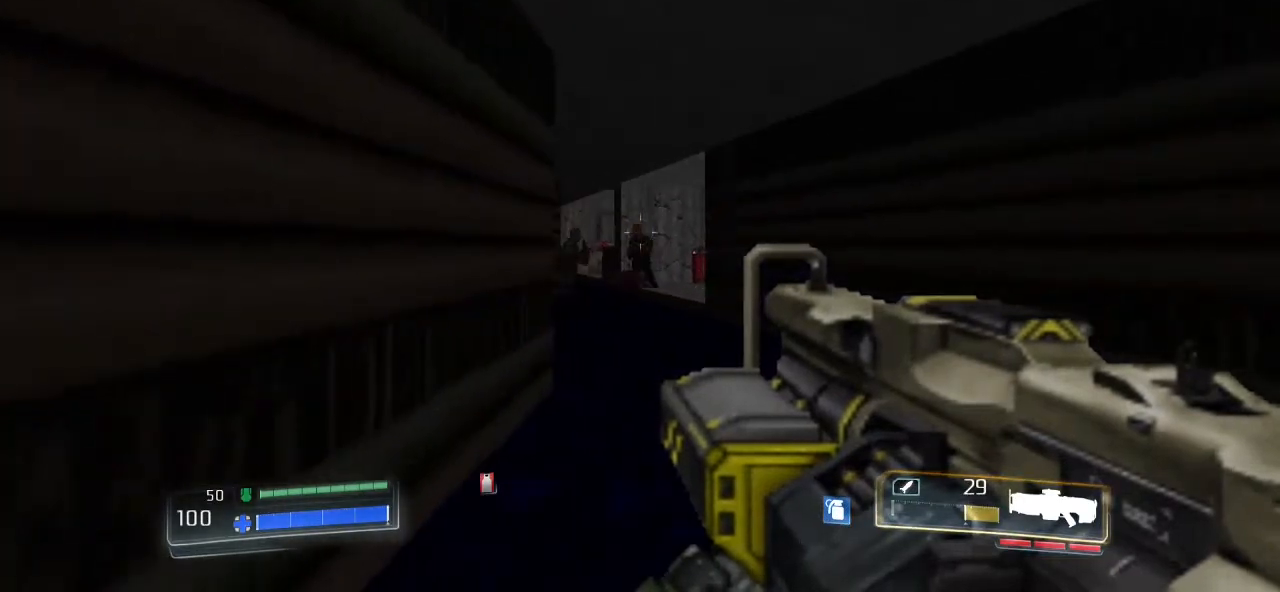
{"keys": [], "mouse": [], "events": [[100, "mouse_left", "down"], [233, "mouse_left", "up"]]}
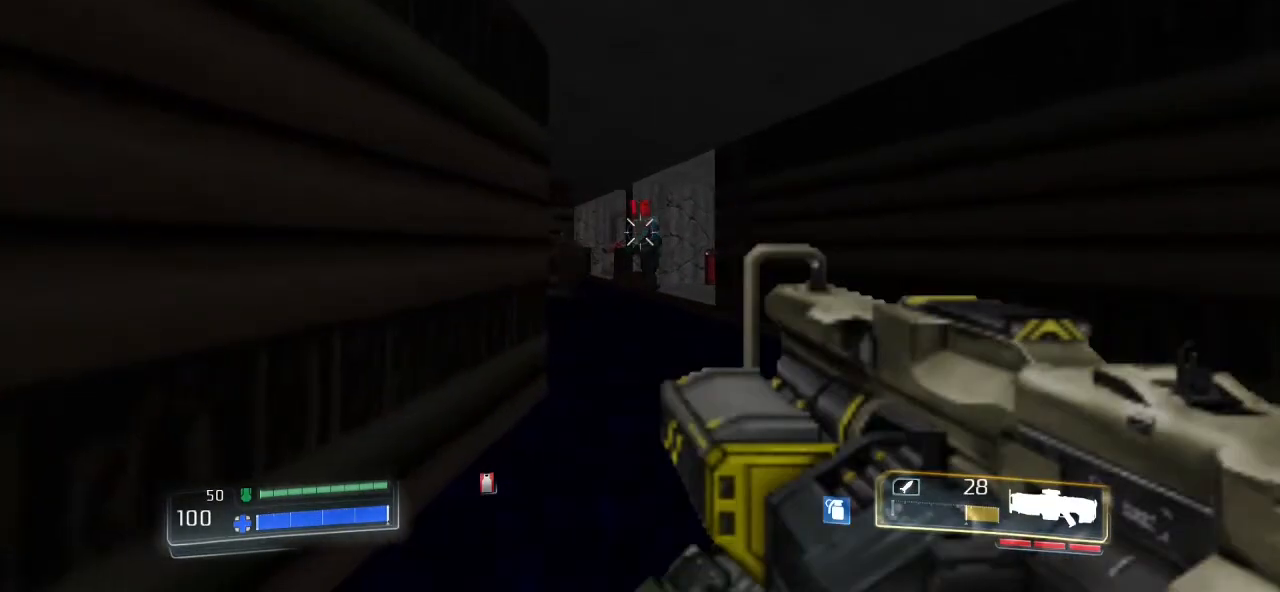
{"keys": [], "mouse": [], "events": [[200, "mouse_left", "down"], [300, "mouse_left", "up"]]}
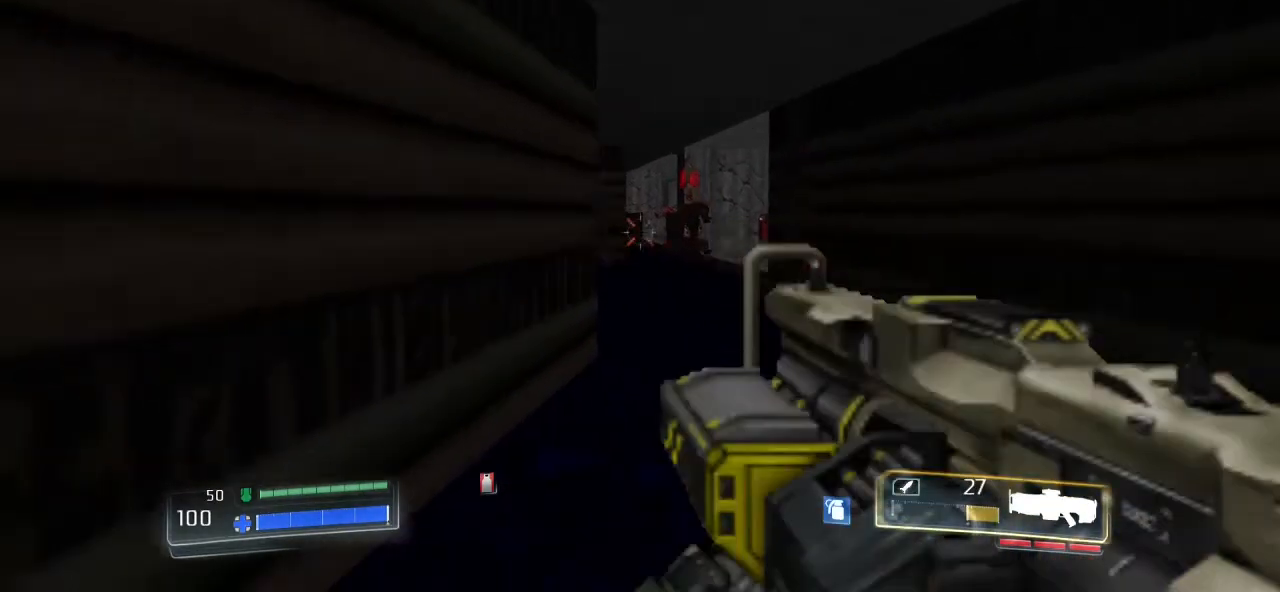
{"keys": [], "mouse": ["left"], "events": [[233, "w", "down"], [300, "w", "up"], [400, "mouse_left", "down"]]}
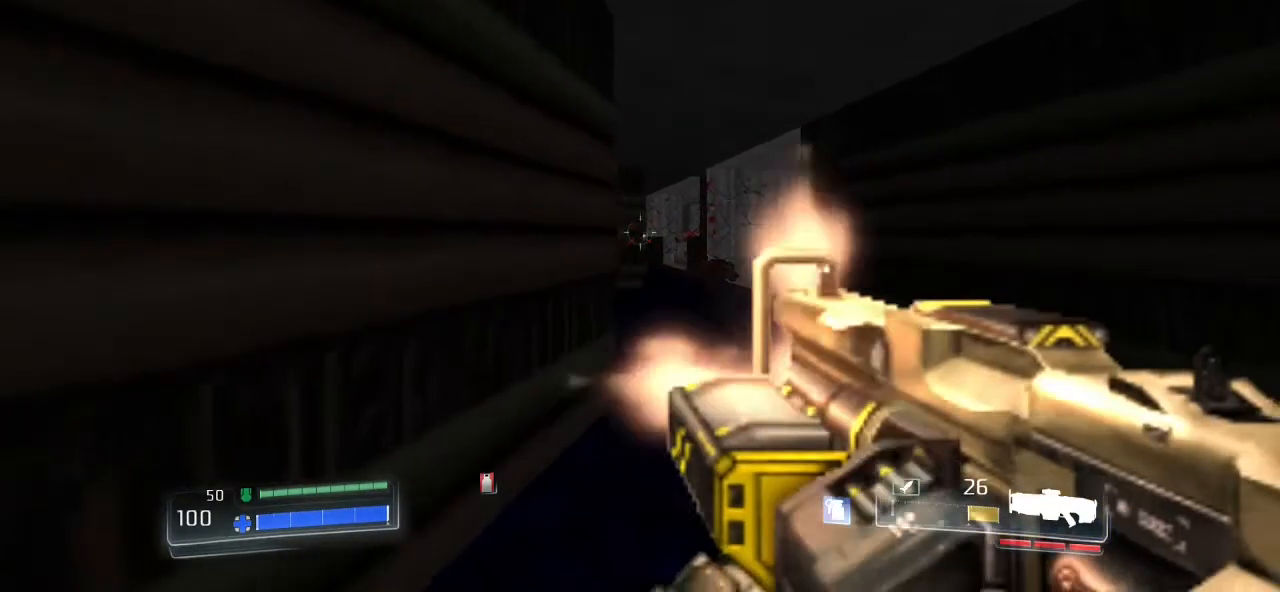
{"keys": [], "mouse": [], "events": [[33, "mouse_left", "up"], [200, "mouse_left", "down"], [267, "mouse_left", "up"]]}
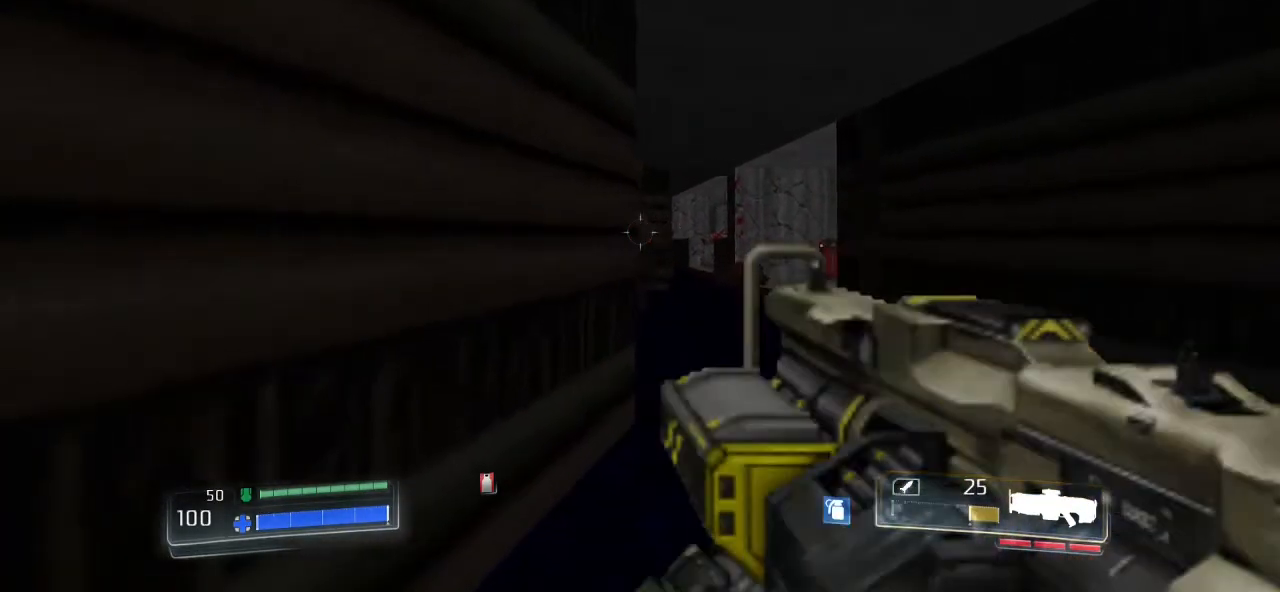
{"keys": [], "mouse": [], "events": [[67, "mouse_left", "down"], [167, "mouse_left", "up"], [233, "d", "down"], [300, "d", "up"], [333, "mouse_left", "down"], [433, "mouse_left", "up"]]}
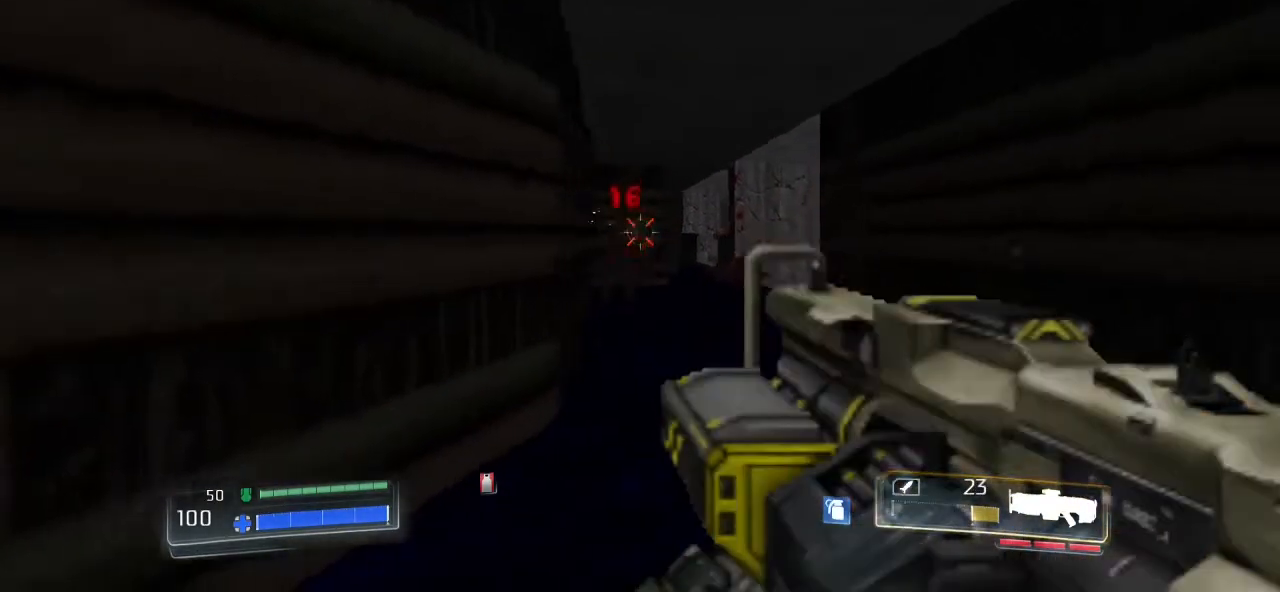
{"keys": ["a", "w"], "mouse": [], "events": [[267, "w", "down"], [433, "a", "down"]]}